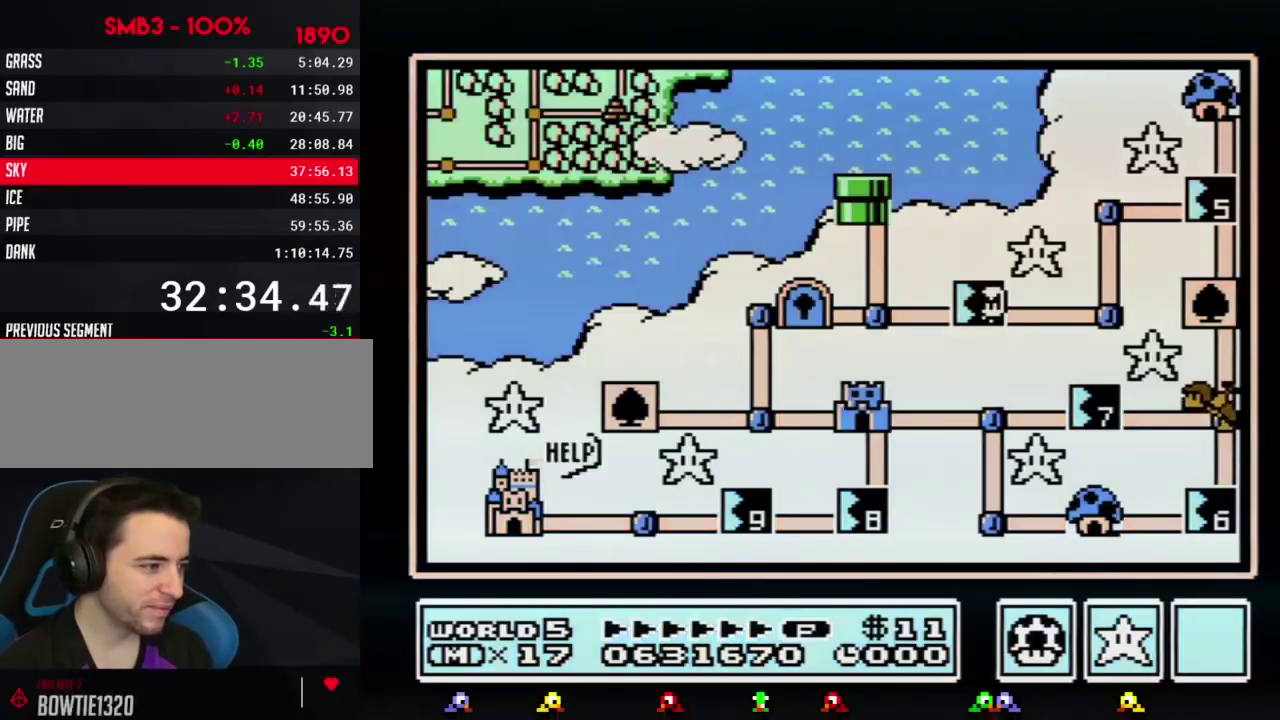
Gameplay with a controller (Nintendo layout); each line is a JSON object with the inputs held at the frame after it. "events" lists button and stick changes between this image and that frame as [ms after this image, input, new state], when the widget could be followed in between. Not read: L3 R3.
{"buttons": ["DPAD_RIGHT"], "events": [[301, "DPAD_RIGHT", "down"]]}
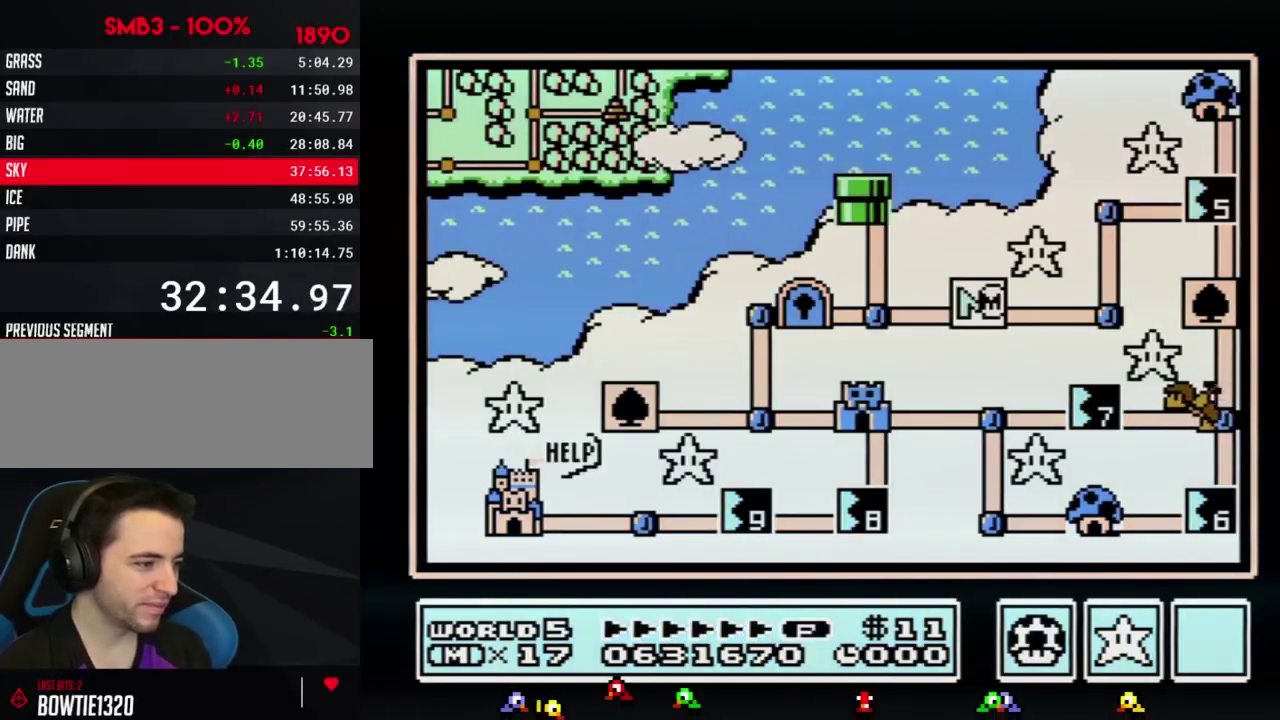
{"buttons": ["DPAD_RIGHT"], "events": []}
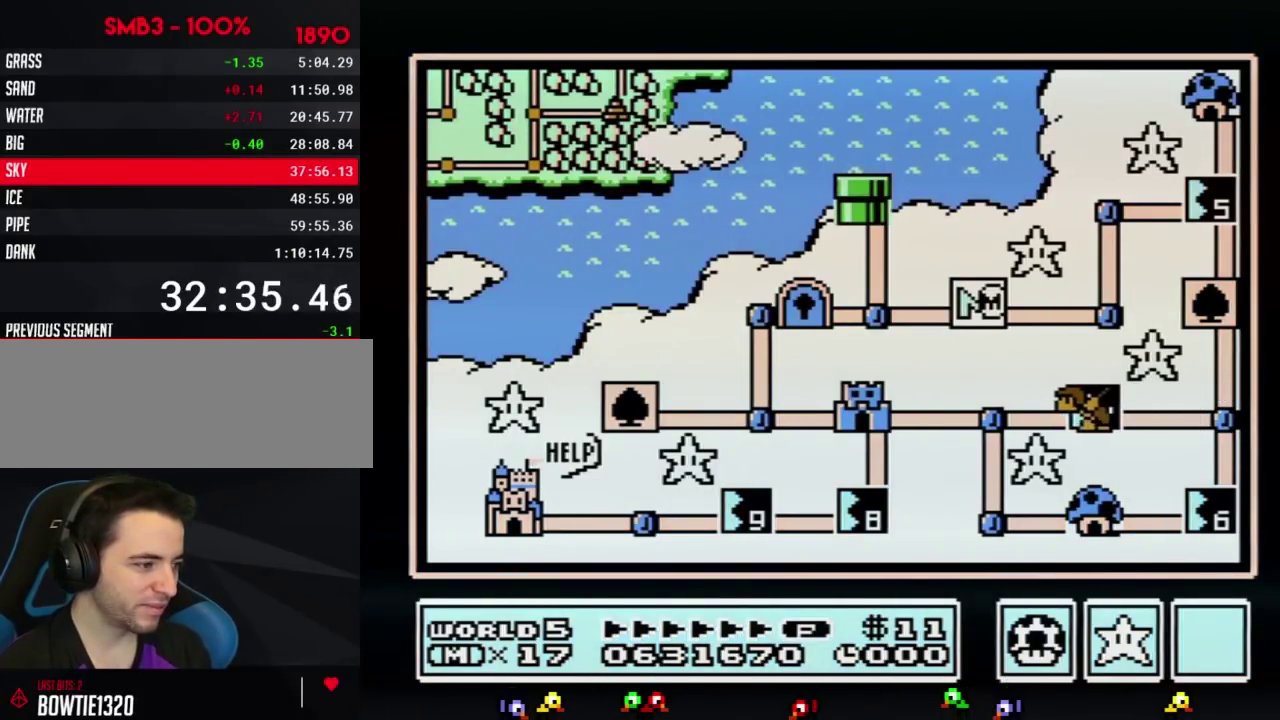
{"buttons": ["DPAD_RIGHT"], "events": []}
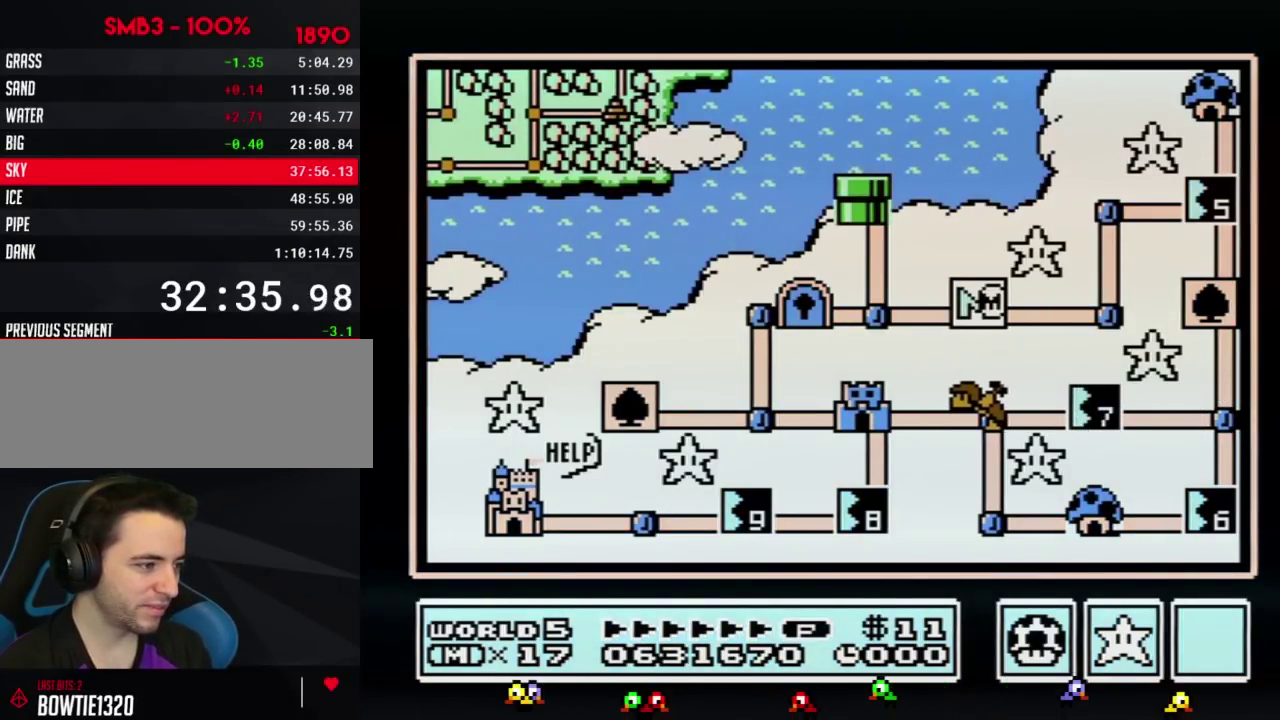
{"buttons": [], "events": [[417, "DPAD_RIGHT", "up"]]}
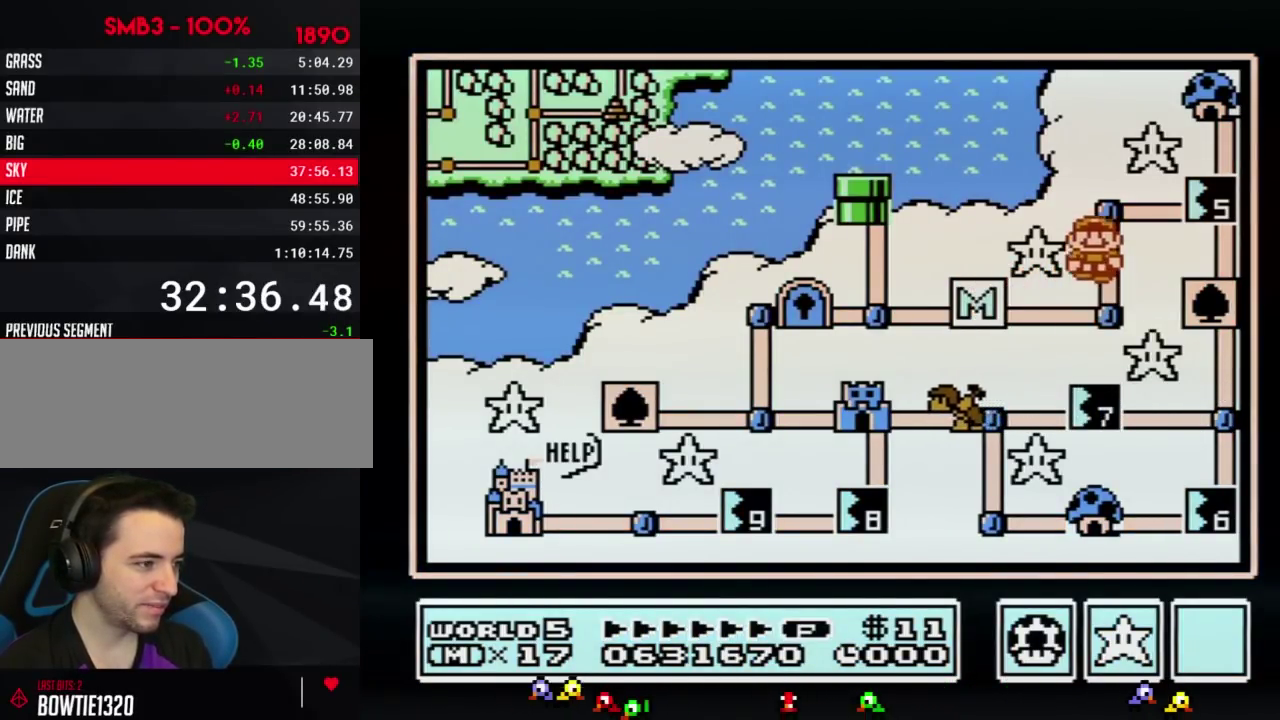
{"buttons": ["DPAD_RIGHT"], "events": [[17, "DPAD_UP", "down"], [234, "DPAD_UP", "up"], [301, "DPAD_RIGHT", "down"]]}
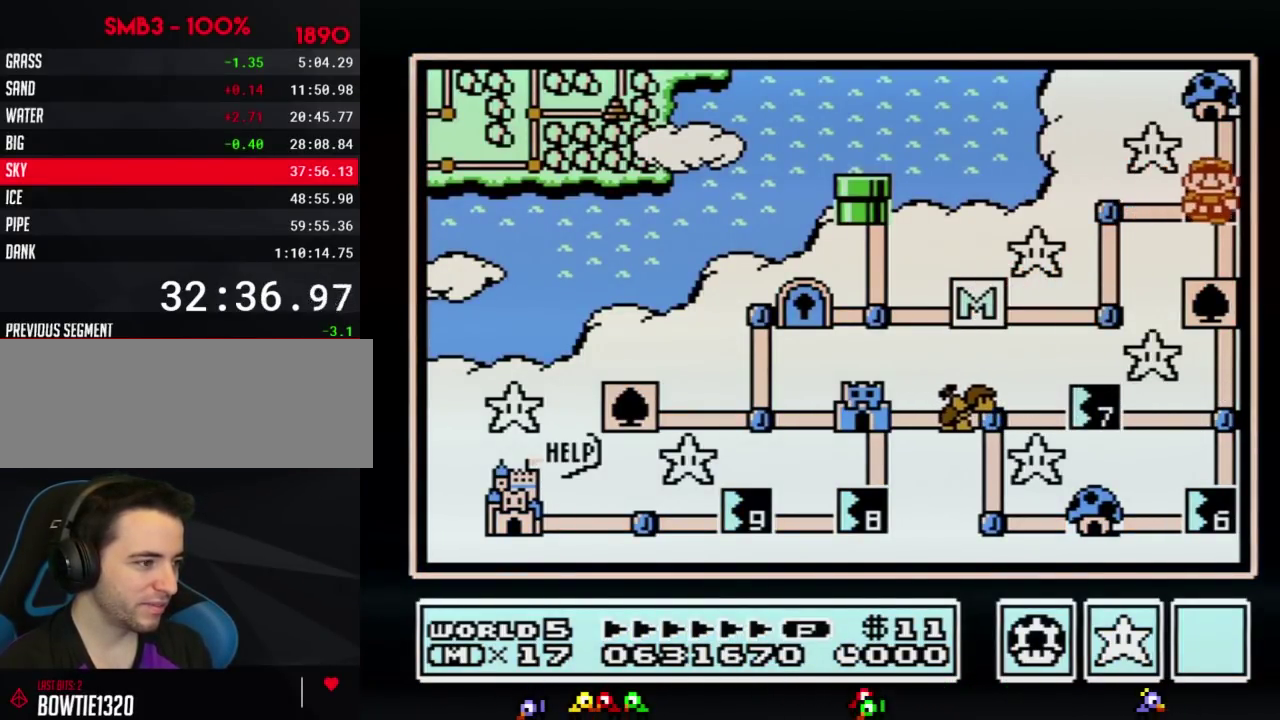
{"buttons": ["DPAD_RIGHT"], "events": []}
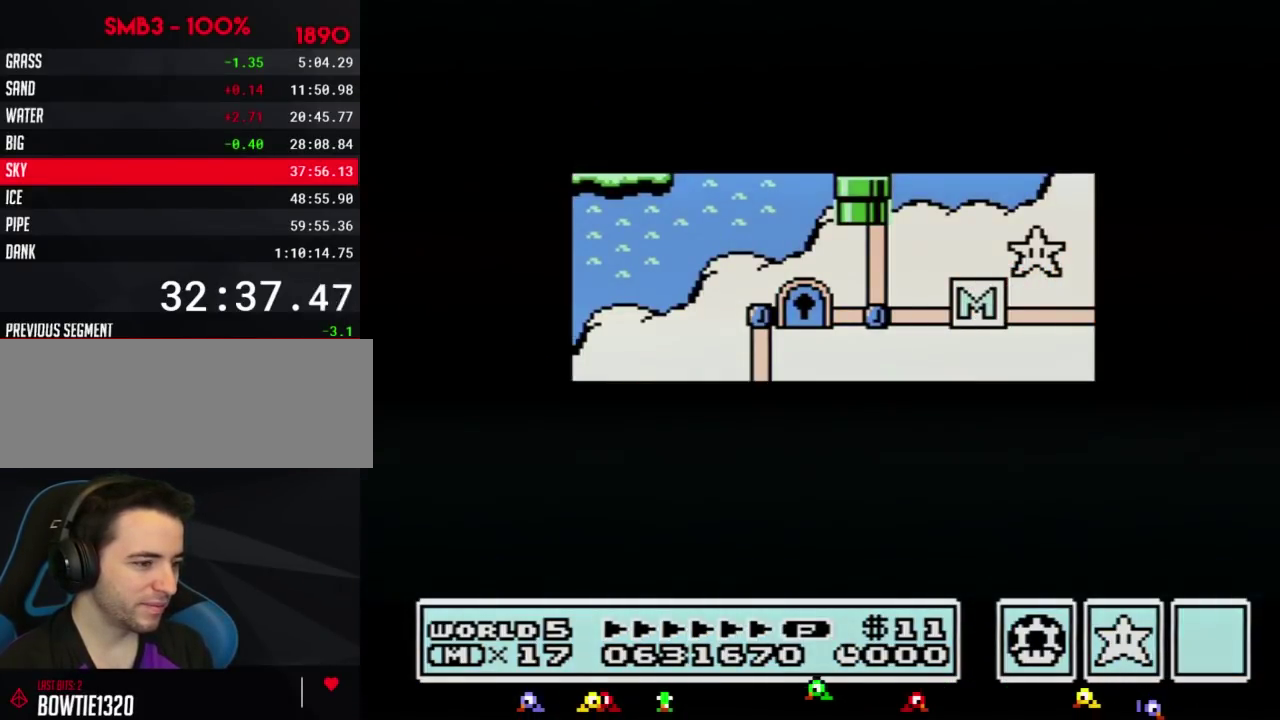
{"buttons": ["DPAD_RIGHT"], "events": []}
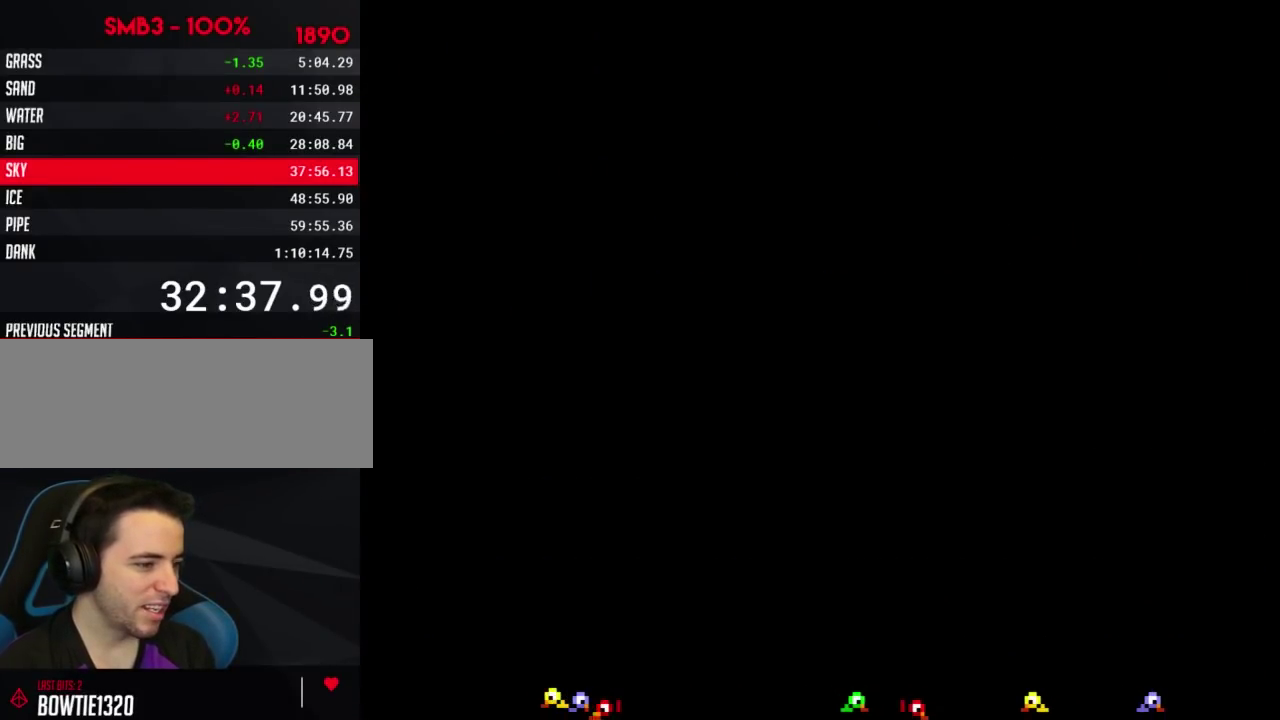
{"buttons": ["B", "DPAD_LEFT"], "events": [[67, "DPAD_RIGHT", "up"], [133, "B", "down"], [133, "DPAD_LEFT", "down"], [133, "DPAD_UP", "down"], [200, "DPAD_UP", "up"]]}
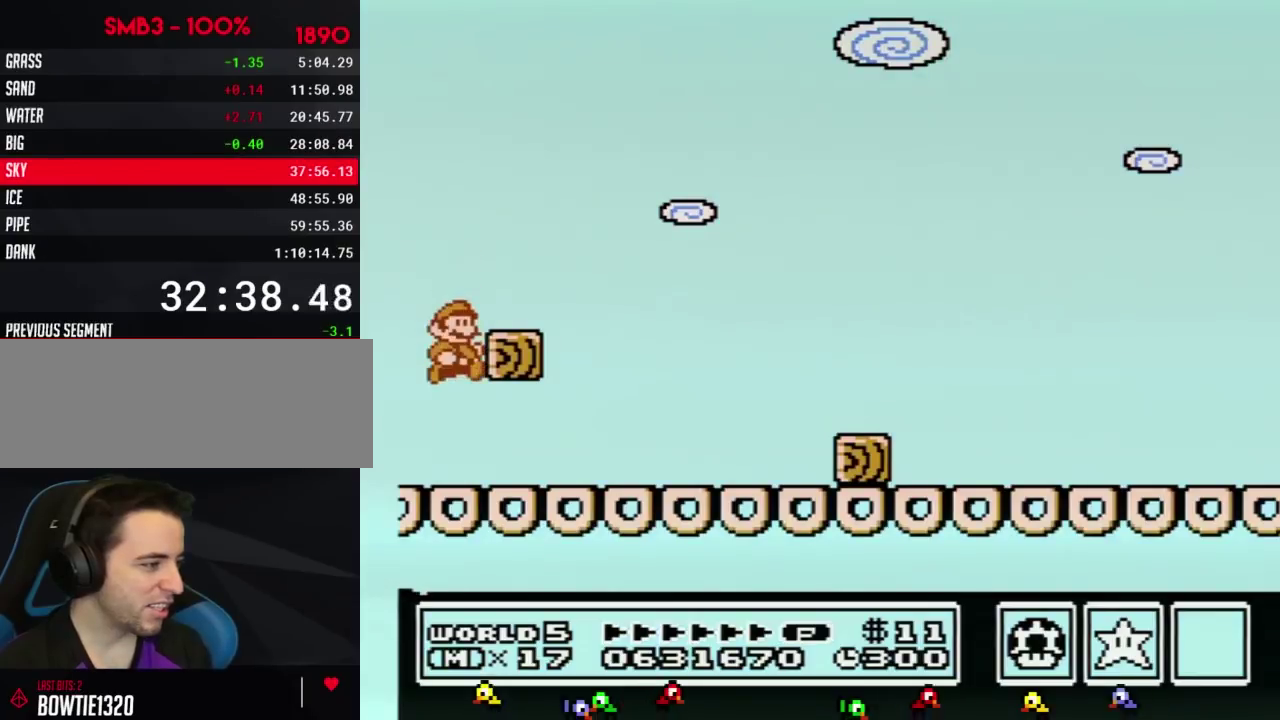
{"buttons": ["B", "DPAD_RIGHT"], "events": [[67, "DPAD_LEFT", "up"], [67, "DPAD_RIGHT", "down"]]}
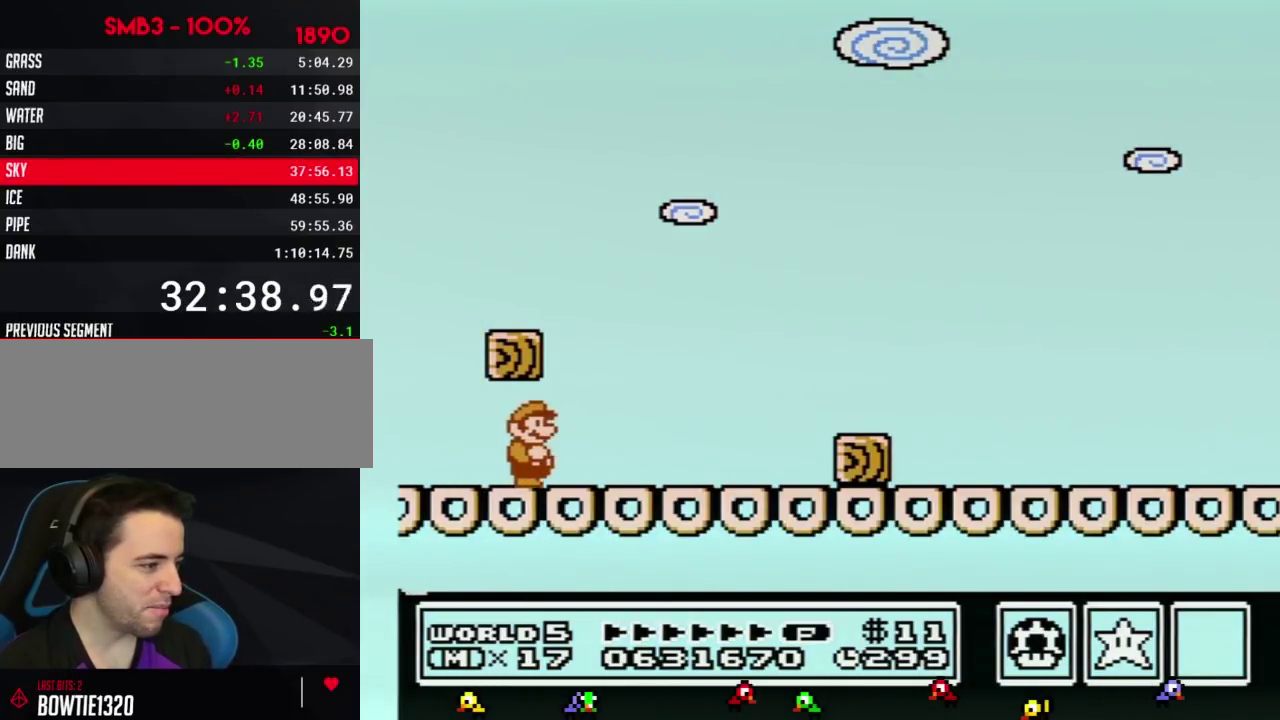
{"buttons": ["DPAD_RIGHT"], "events": [[300, "A", "down"], [384, "A", "up"], [384, "B", "up"]]}
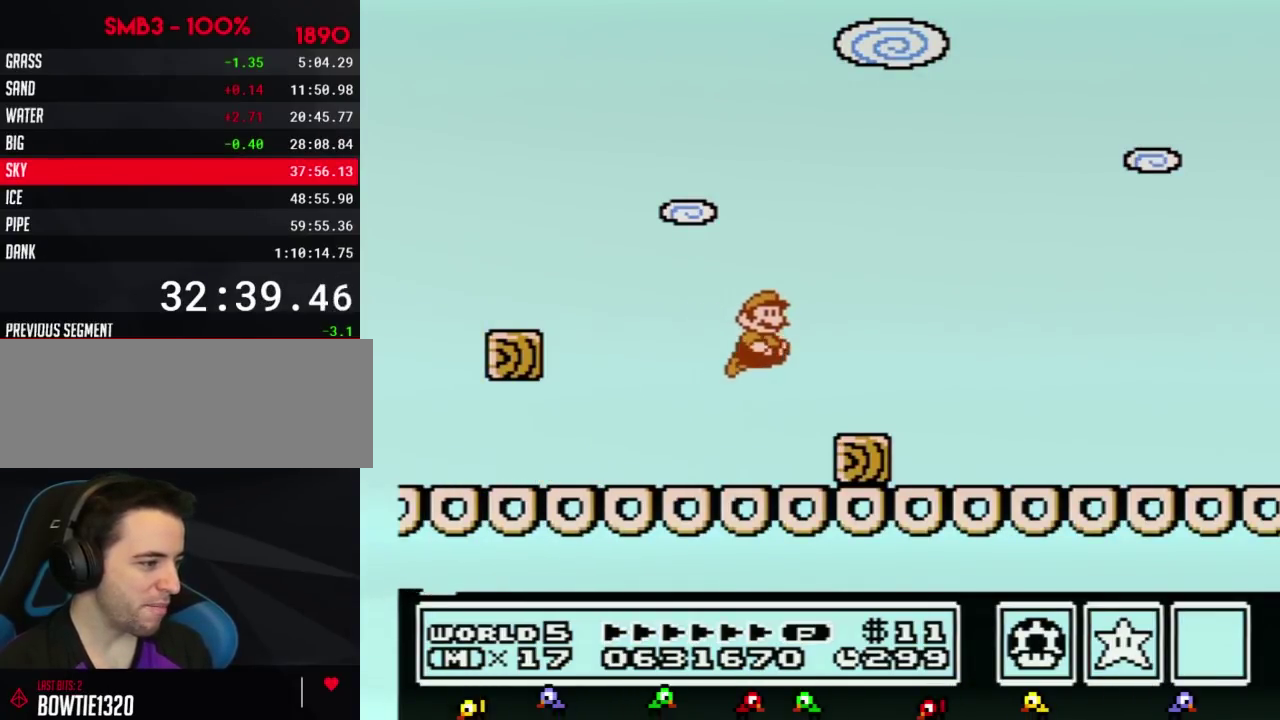
{"buttons": ["B", "DPAD_RIGHT"], "events": [[17, "B", "down"], [67, "B", "up"], [134, "B", "down"], [167, "DPAD_RIGHT", "up"], [201, "DPAD_LEFT", "down"], [301, "DPAD_LEFT", "up"], [301, "DPAD_RIGHT", "down"]]}
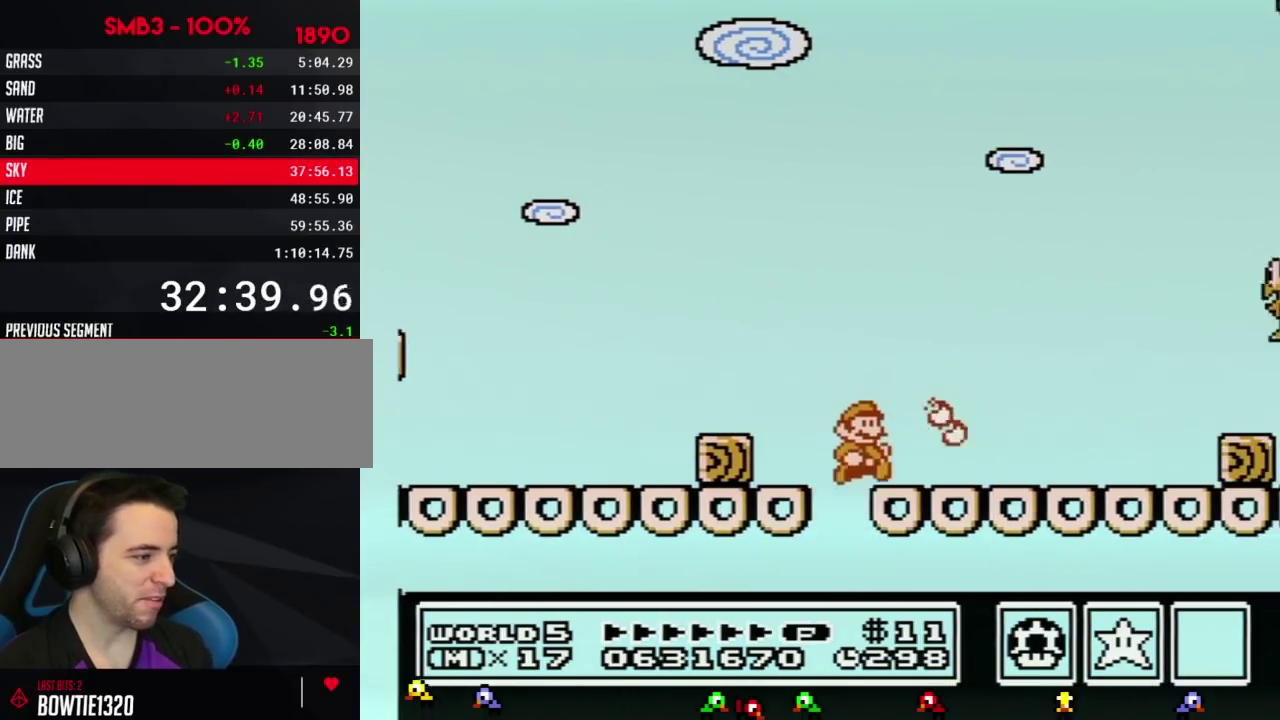
{"buttons": ["B", "DPAD_RIGHT"], "events": []}
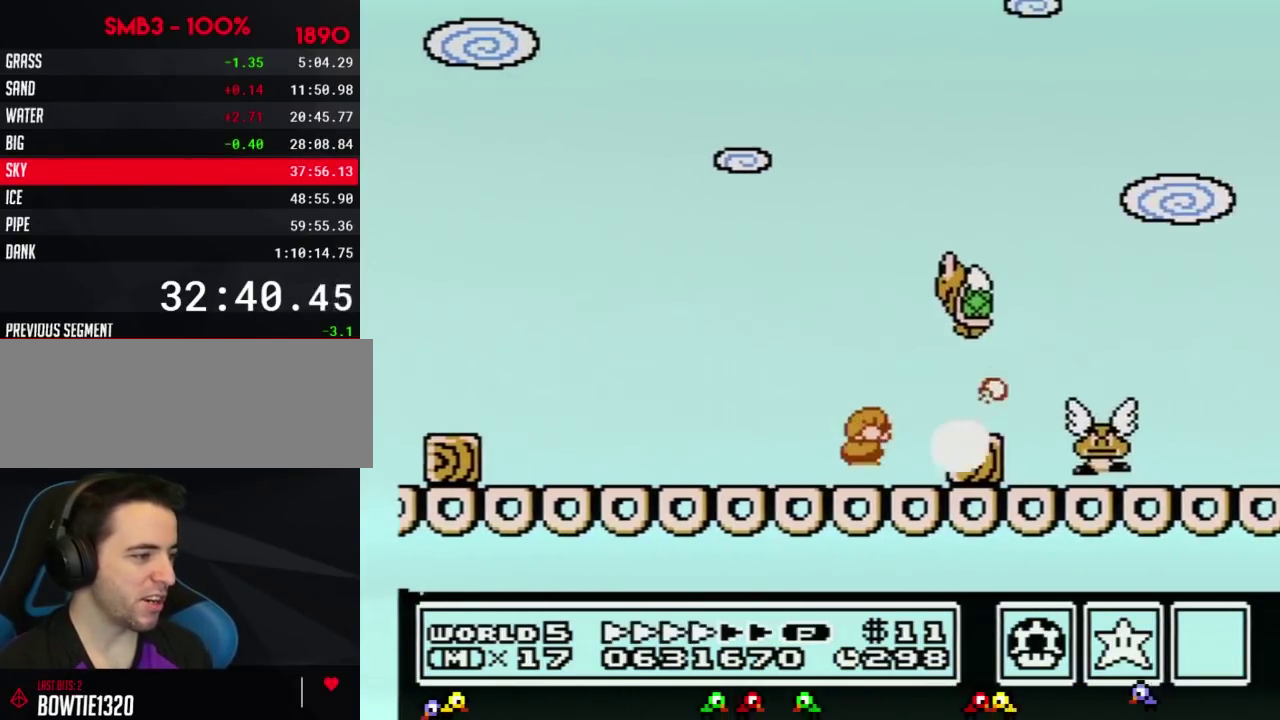
{"buttons": ["B", "DPAD_RIGHT"], "events": [[33, "DPAD_DOWN", "down"], [33, "DPAD_RIGHT", "up"], [50, "A", "down"], [116, "A", "up"], [116, "DPAD_DOWN", "up"], [116, "DPAD_RIGHT", "down"]]}
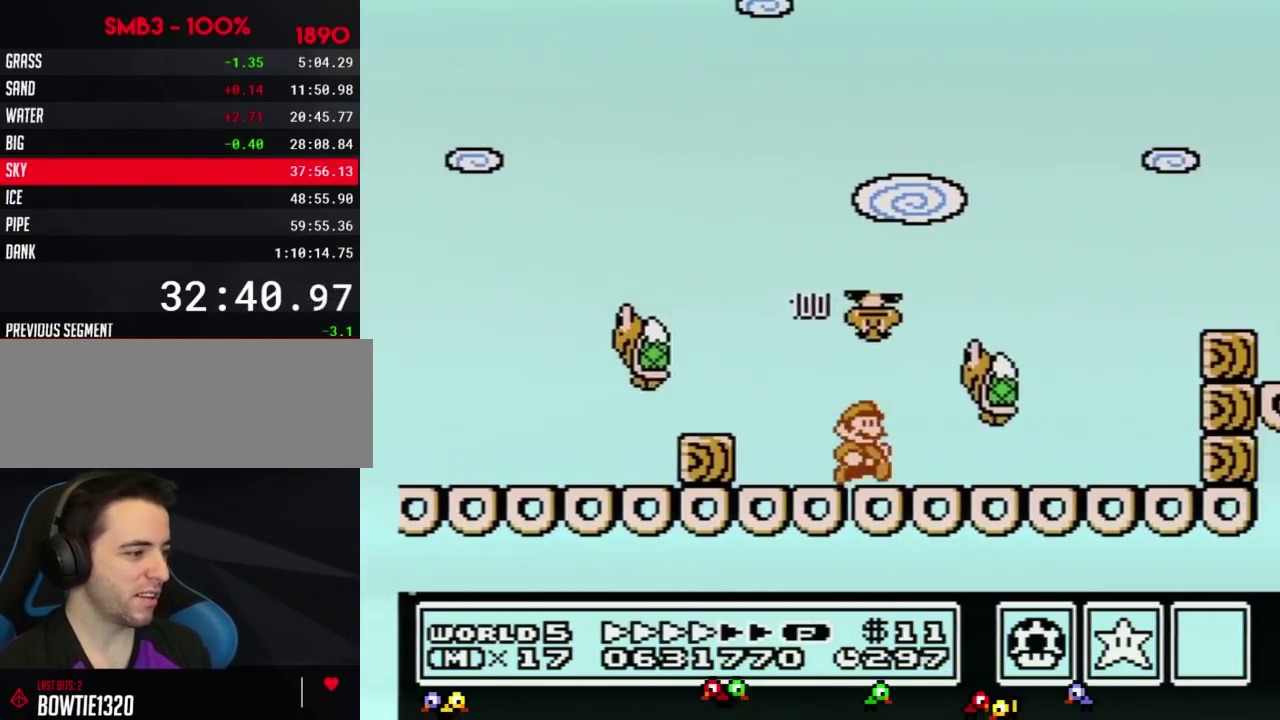
{"buttons": ["A", "B", "DPAD_LEFT"], "events": [[501, "A", "down"], [501, "DPAD_LEFT", "down"], [501, "DPAD_RIGHT", "up"]]}
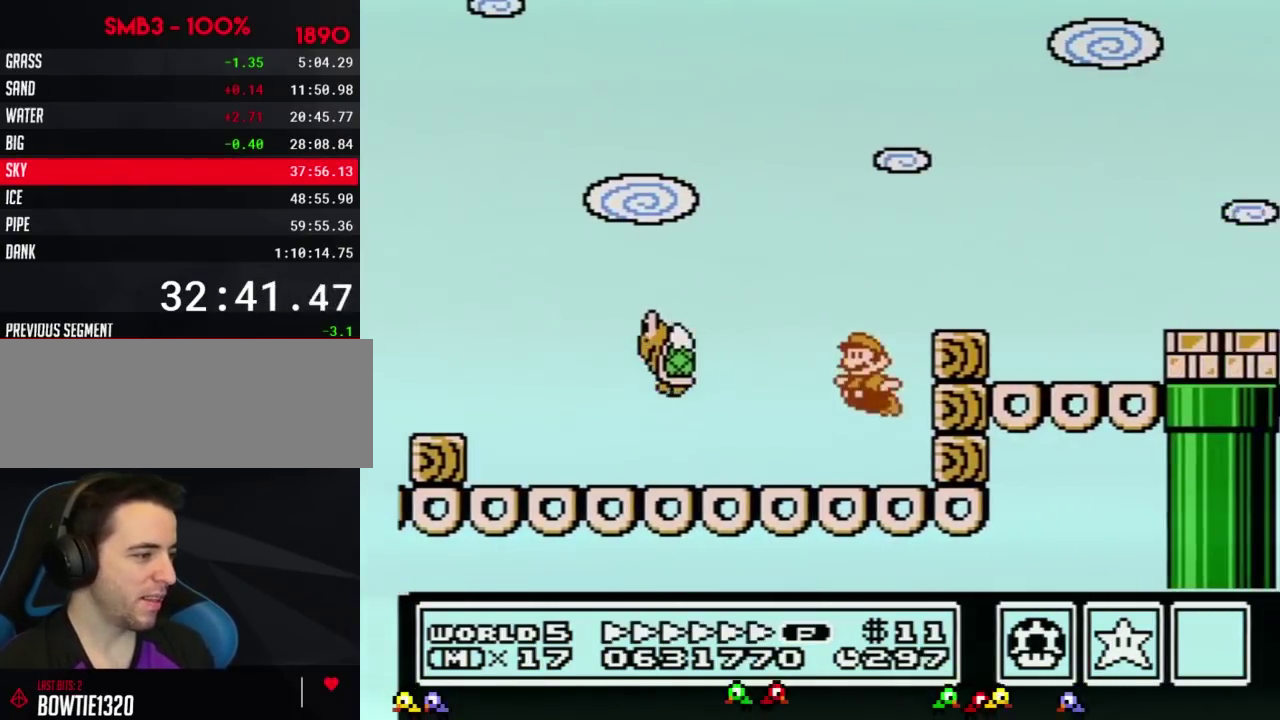
{"buttons": ["B", "DPAD_RIGHT"], "events": [[83, "DPAD_UP", "down"], [150, "DPAD_LEFT", "up"], [150, "DPAD_RIGHT", "down"], [183, "DPAD_UP", "up"], [433, "A", "up"]]}
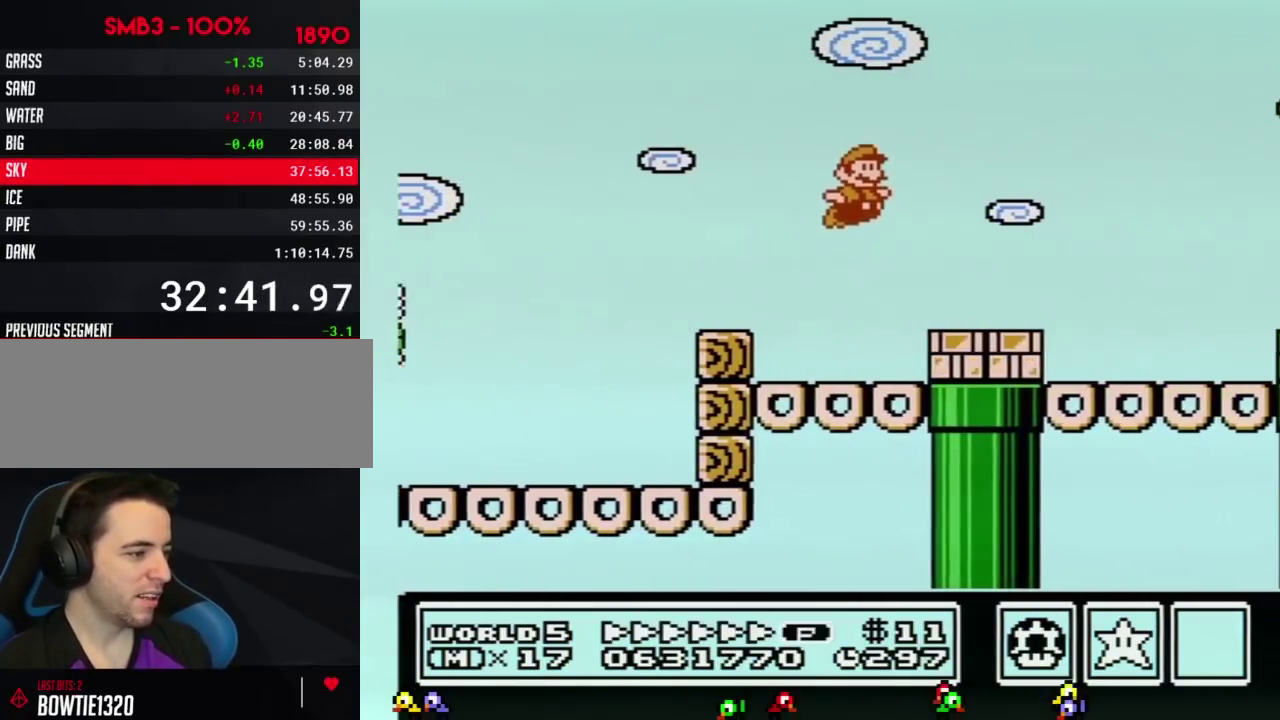
{"buttons": ["A", "B", "DPAD_RIGHT"], "events": [[300, "A", "down"]]}
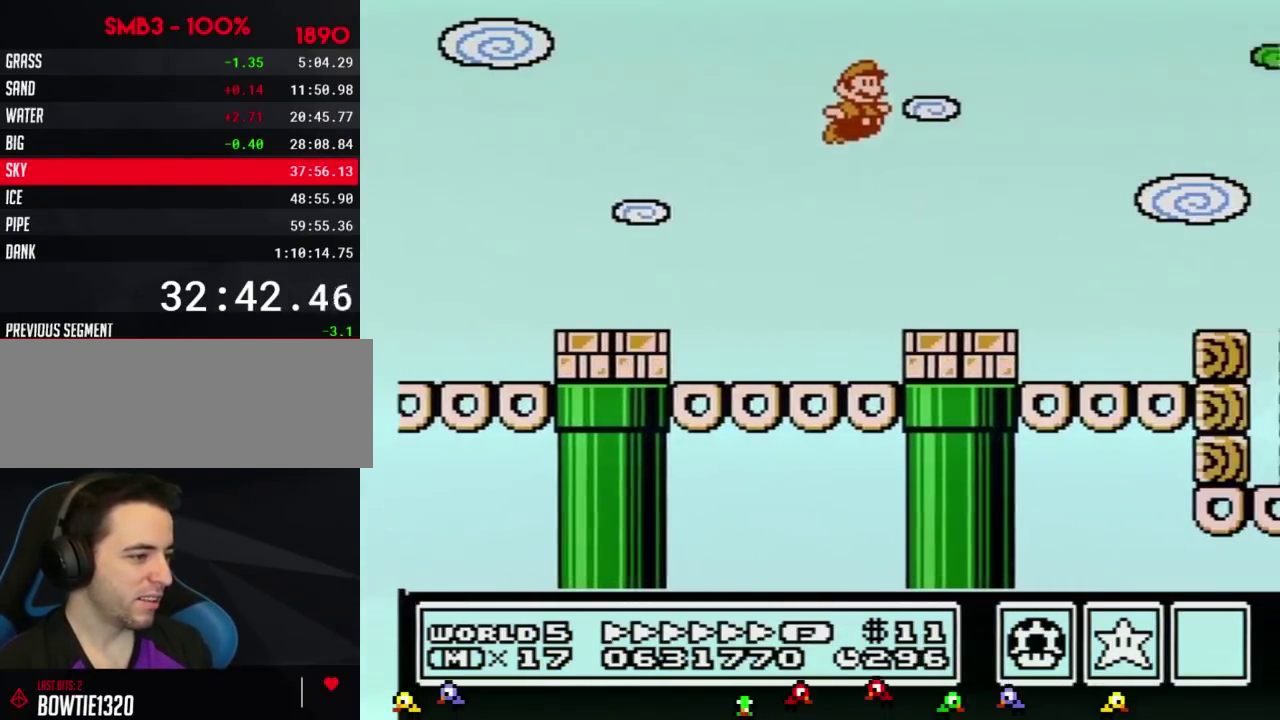
{"buttons": ["B", "DPAD_RIGHT"], "events": [[33, "A", "up"]]}